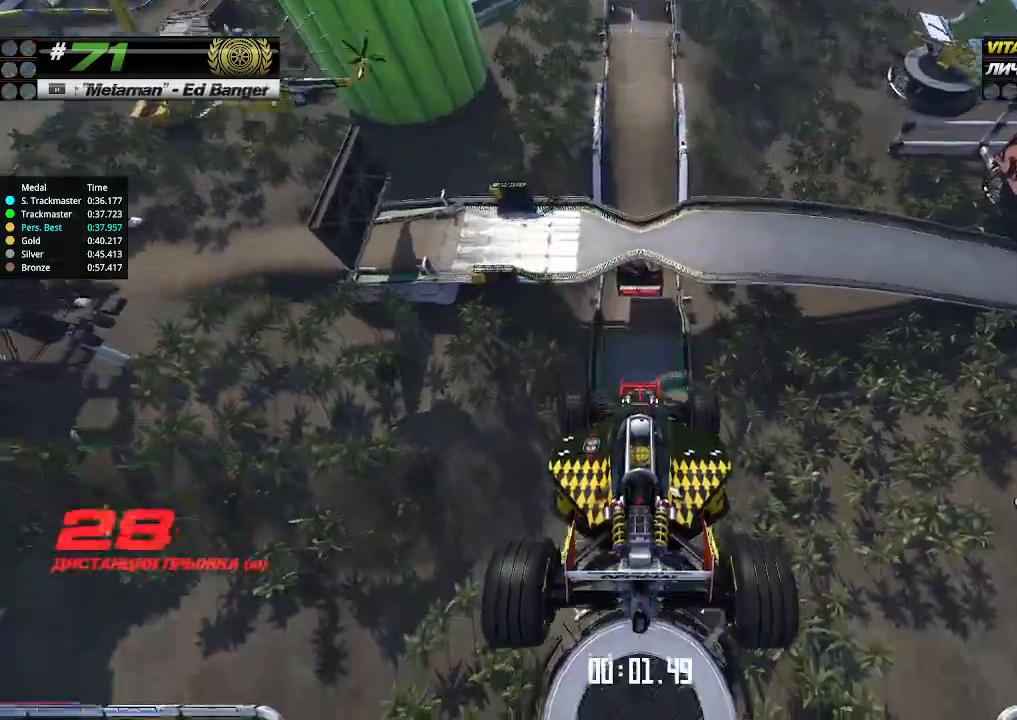
Gameplay with keyboard; each line is a JSON object with the keys held at the frame after it. "events" lists presses ("down") and releases ("up") of "down", "left", "right" and "up" between this image and that frame as [ms after this image, input, new state], when the widget could be followed in between. No other keys are recorded. Mouse input is not recorded.
{"keys": ["up"], "events": []}
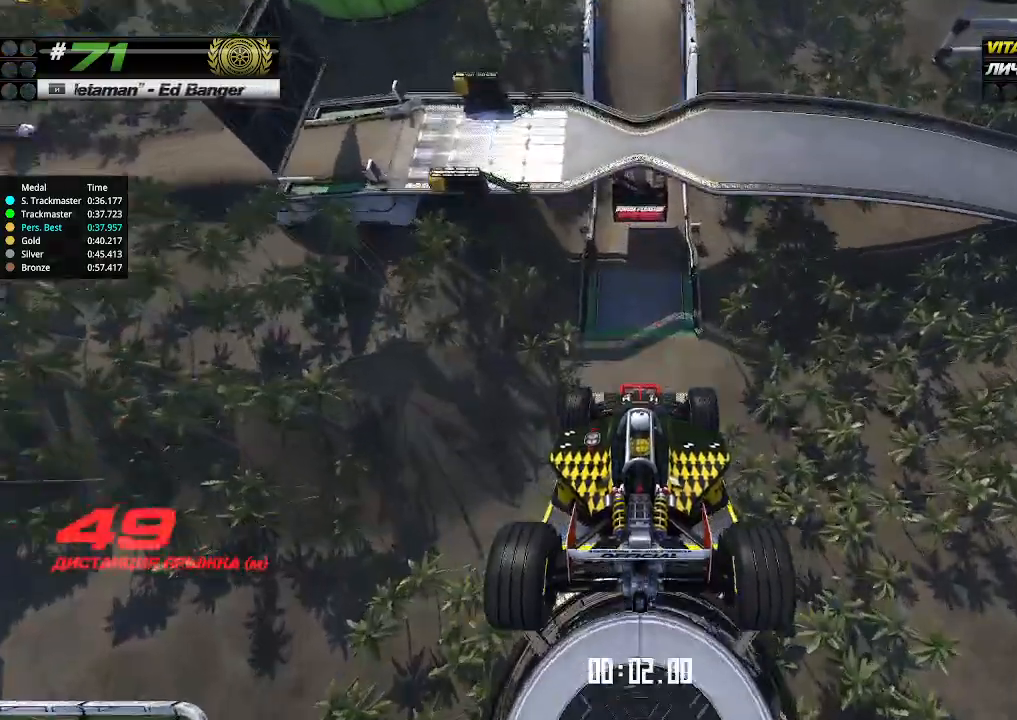
{"keys": ["up"], "events": []}
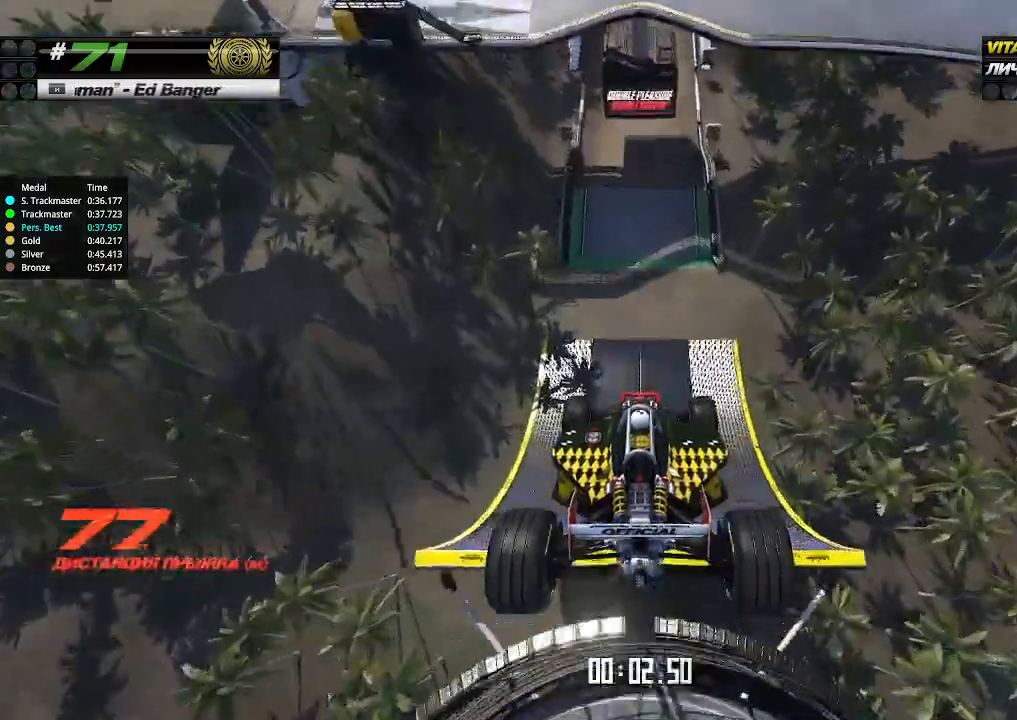
{"keys": ["up"], "events": []}
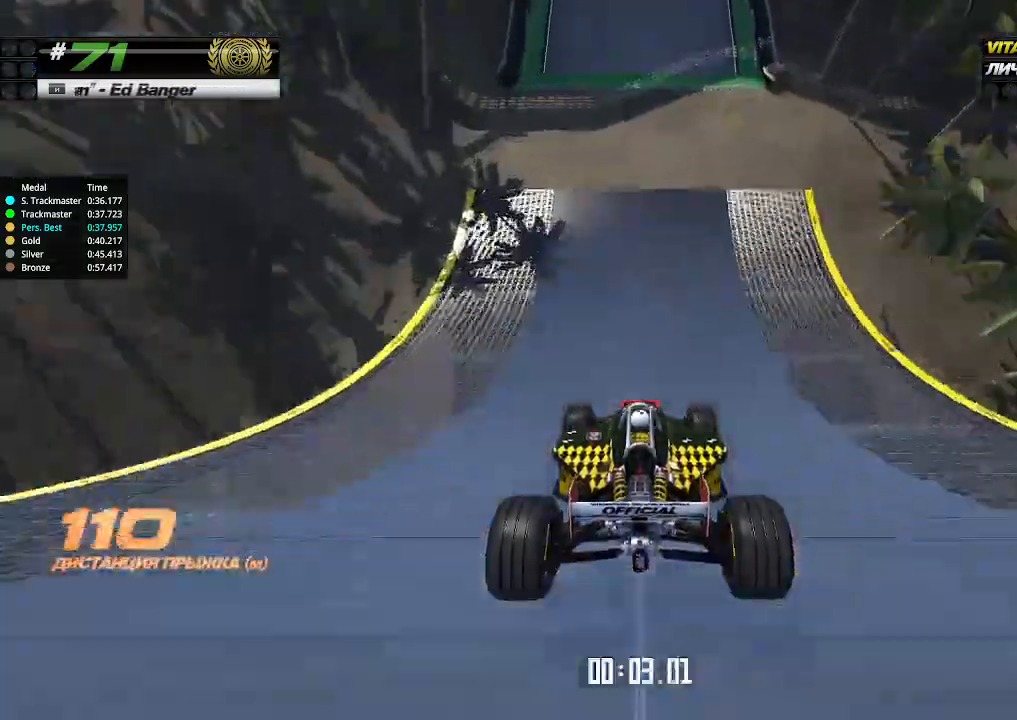
{"keys": ["up"], "events": []}
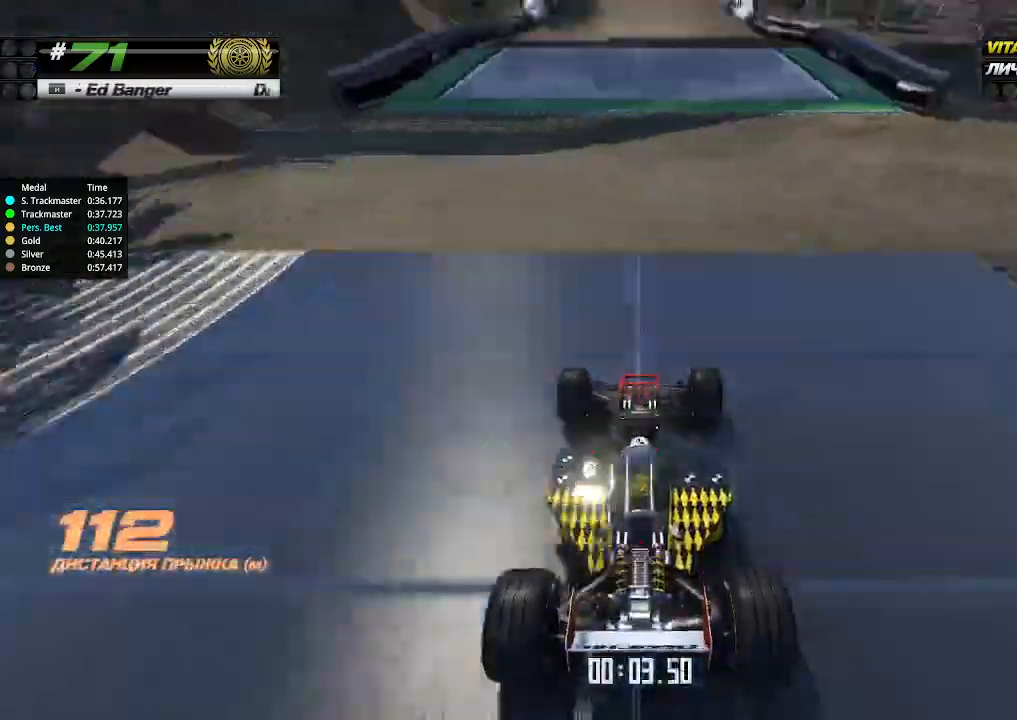
{"keys": ["up"], "events": []}
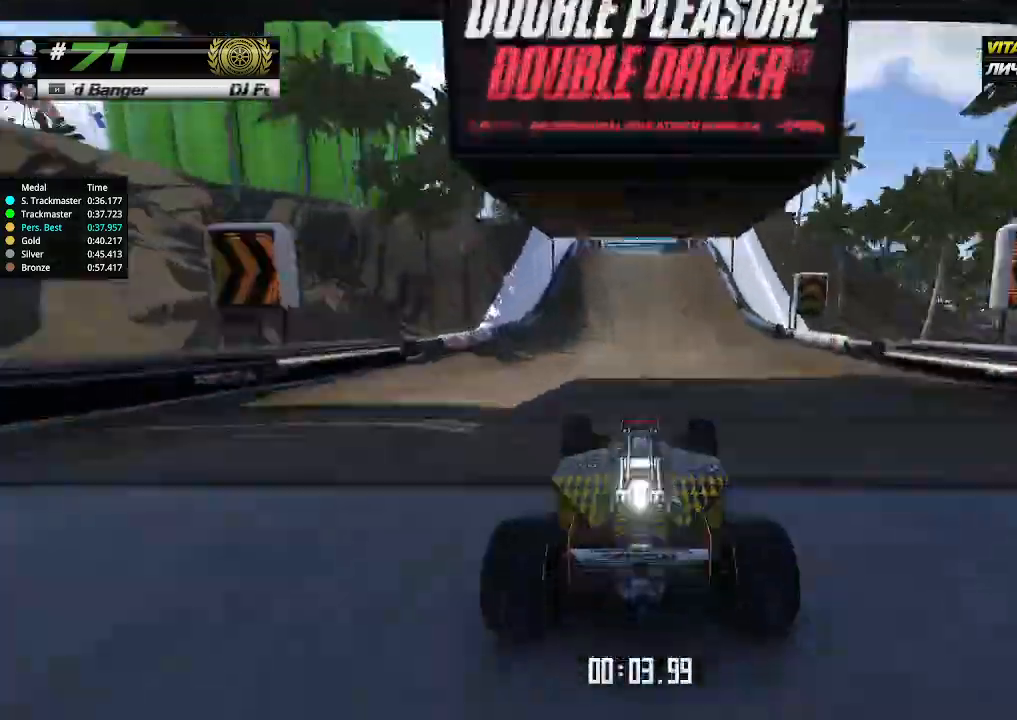
{"keys": ["up"], "events": [[366, "left", "down"], [400, "left", "up"]]}
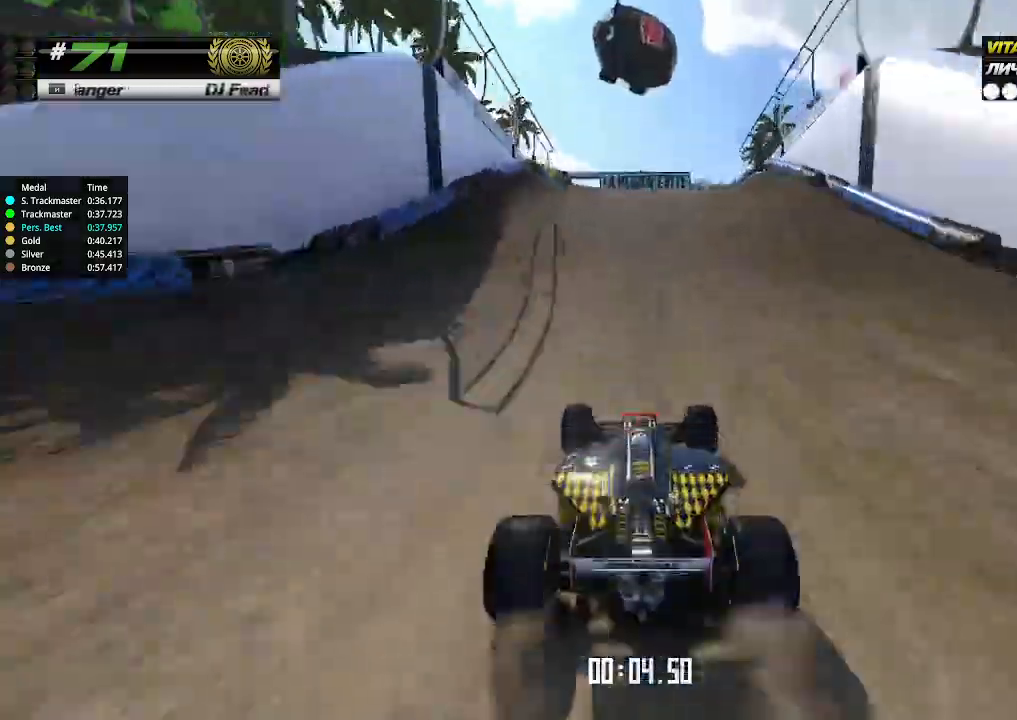
{"keys": ["up"], "events": [[433, "down", "down"], [500, "down", "up"]]}
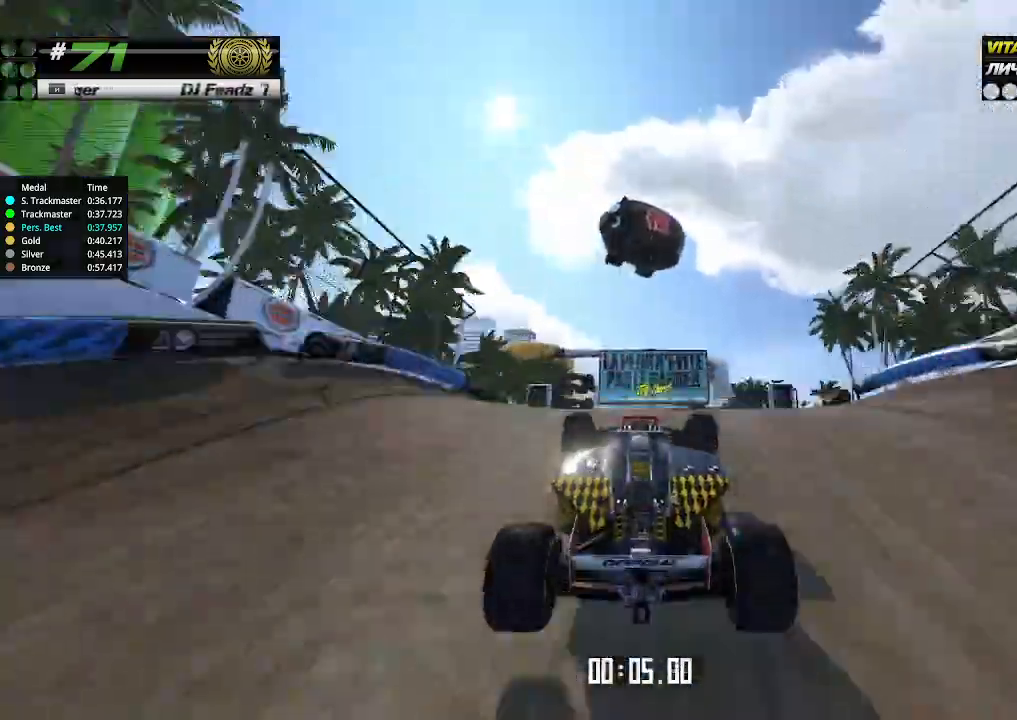
{"keys": ["up"], "events": []}
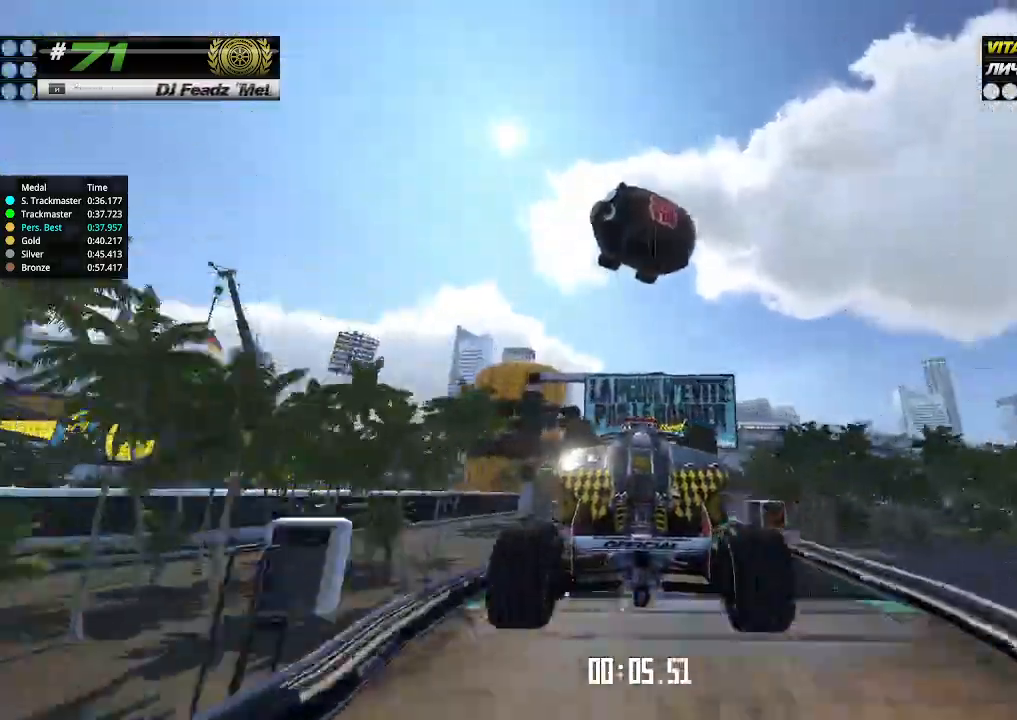
{"keys": ["up"], "events": []}
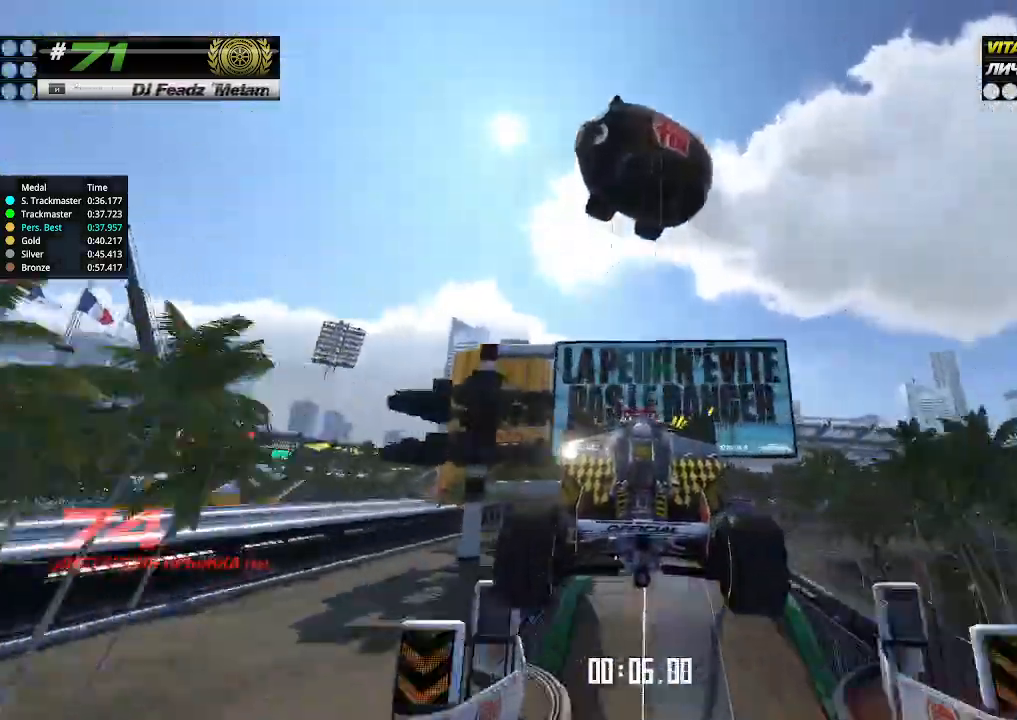
{"keys": ["up"], "events": []}
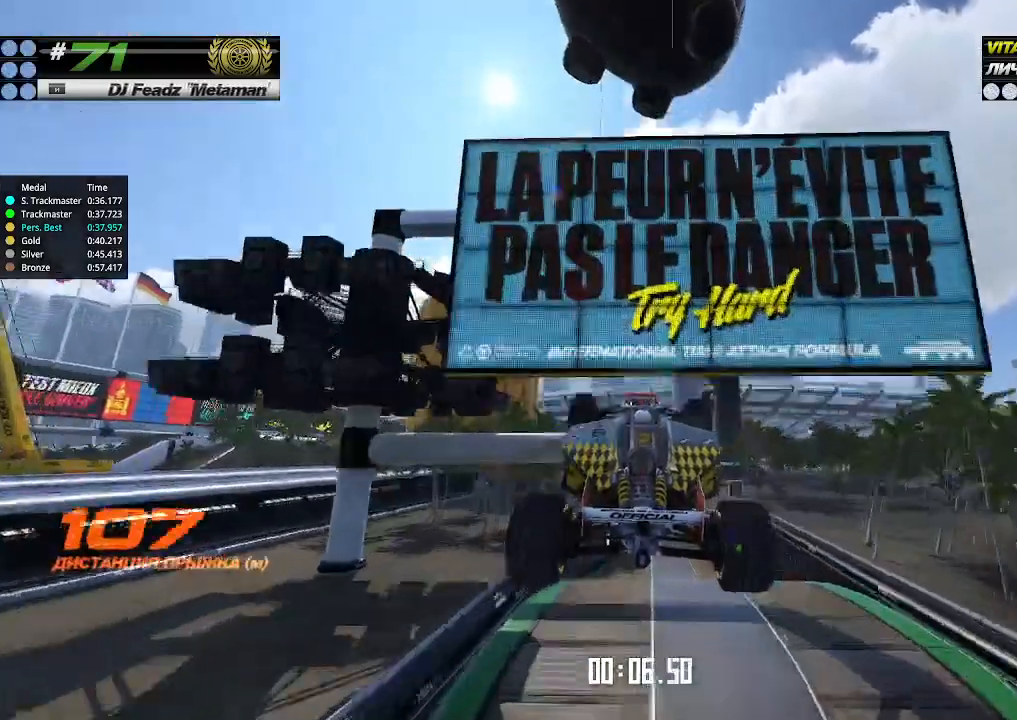
{"keys": ["up"], "events": []}
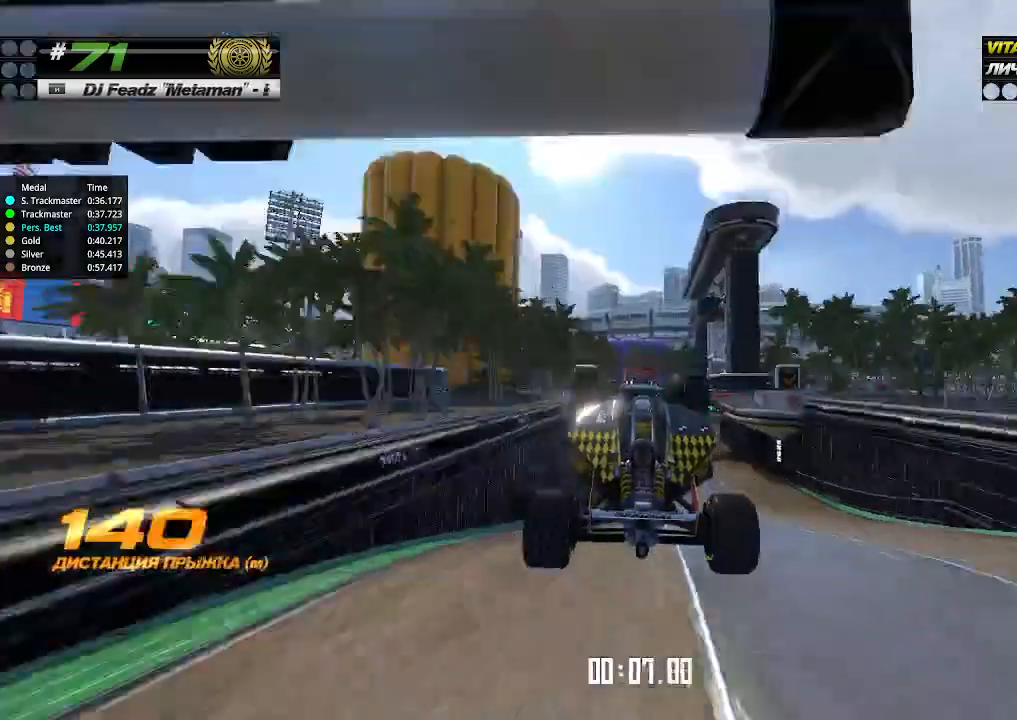
{"keys": ["up"], "events": []}
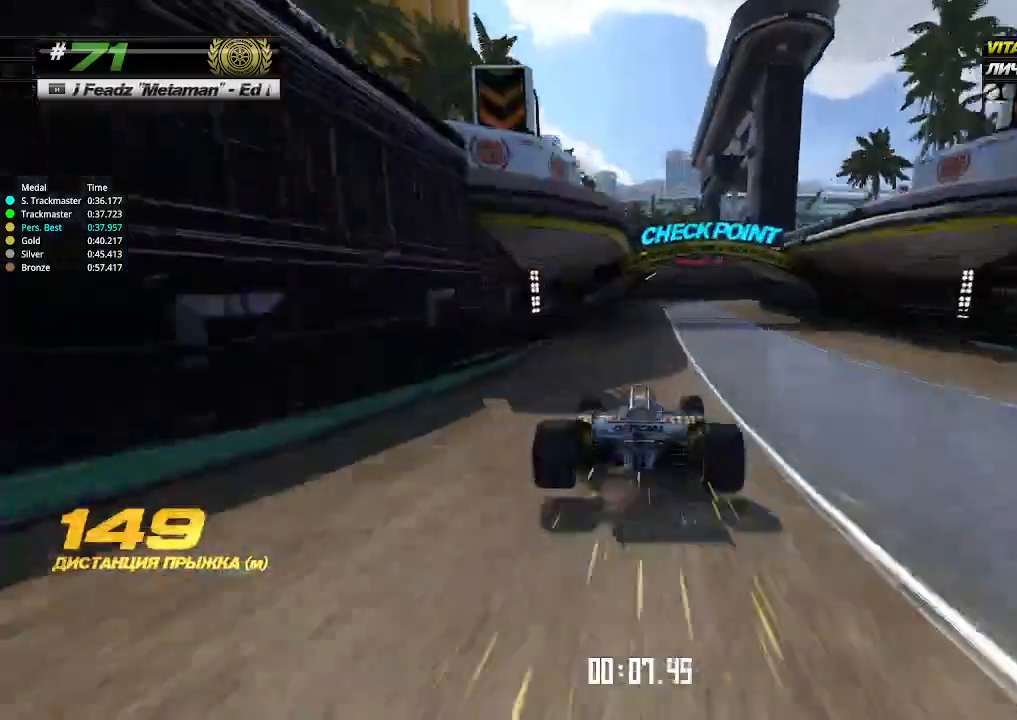
{"keys": ["right", "up"], "events": [[100, "right", "down"]]}
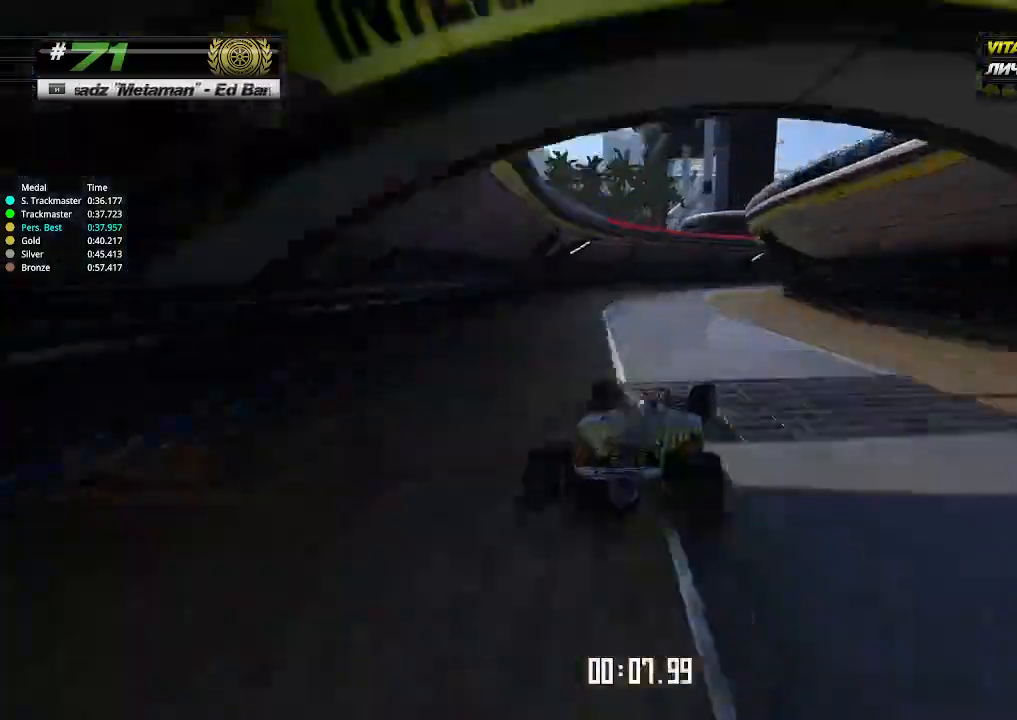
{"keys": ["right", "up"], "events": [[100, "right", "up"], [166, "right", "down"]]}
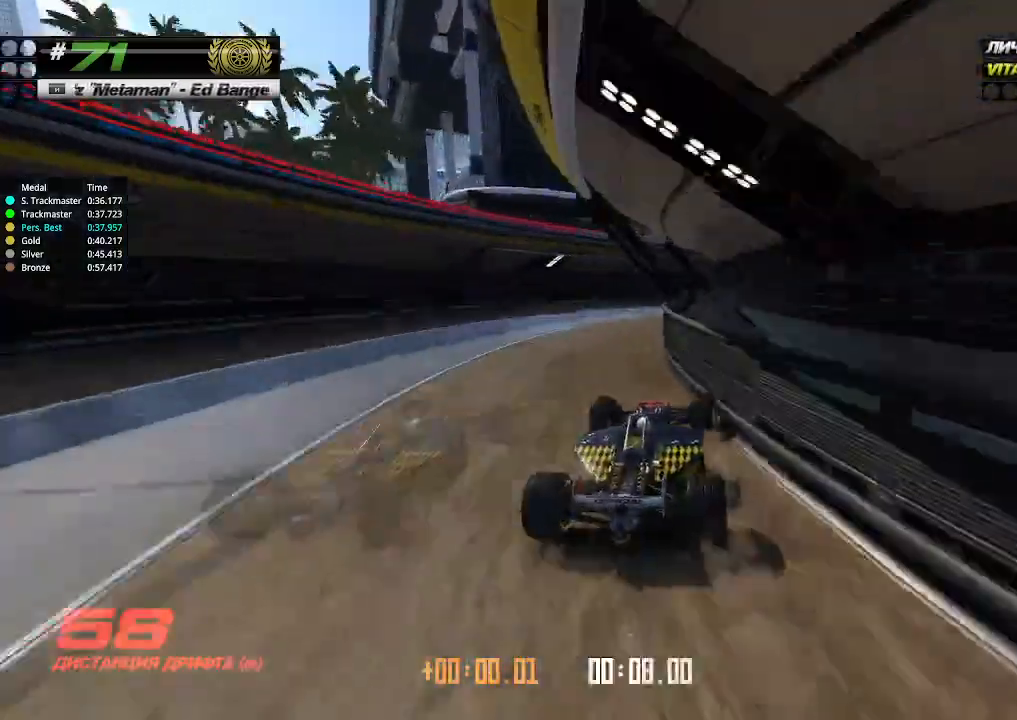
{"keys": ["down", "right", "up"], "events": [[166, "right", "up"], [166, "up", "up"], [200, "right", "down"], [200, "up", "down"], [333, "right", "up"], [466, "down", "down"], [466, "right", "down"]]}
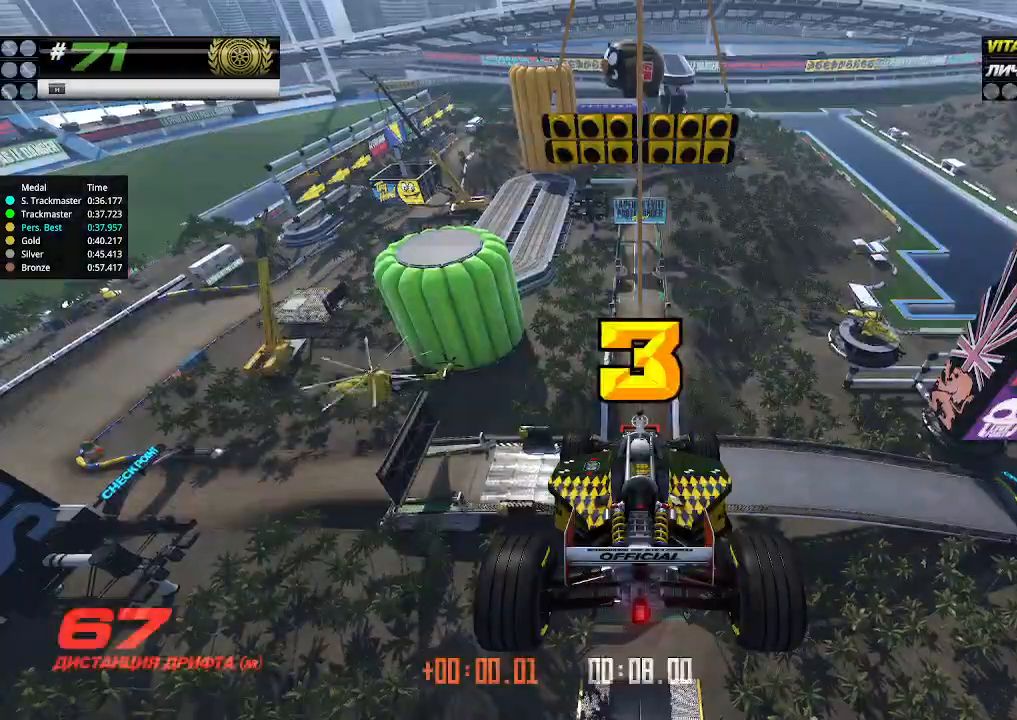
{"keys": ["up"], "events": [[166, "down", "up"], [166, "right", "up"]]}
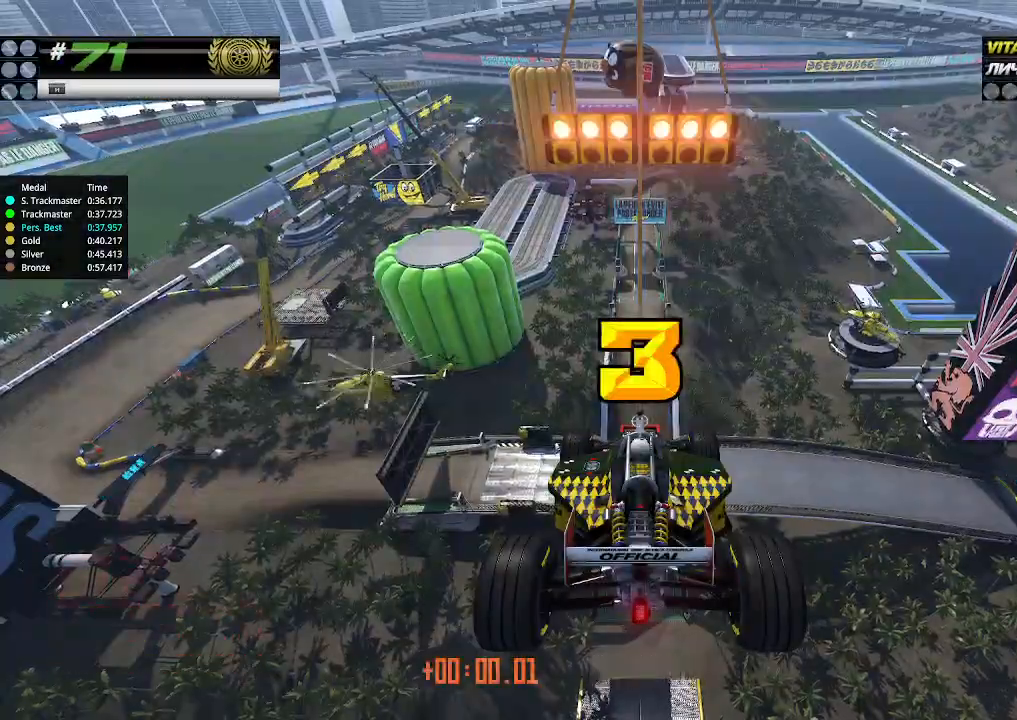
{"keys": ["up"], "events": []}
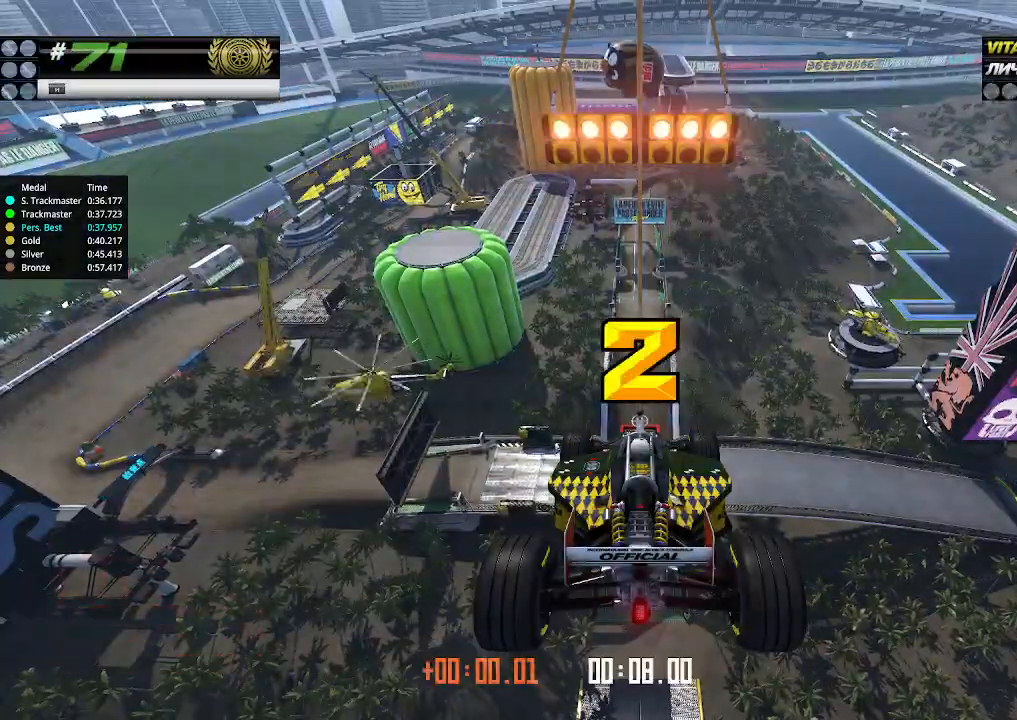
{"keys": ["up"], "events": []}
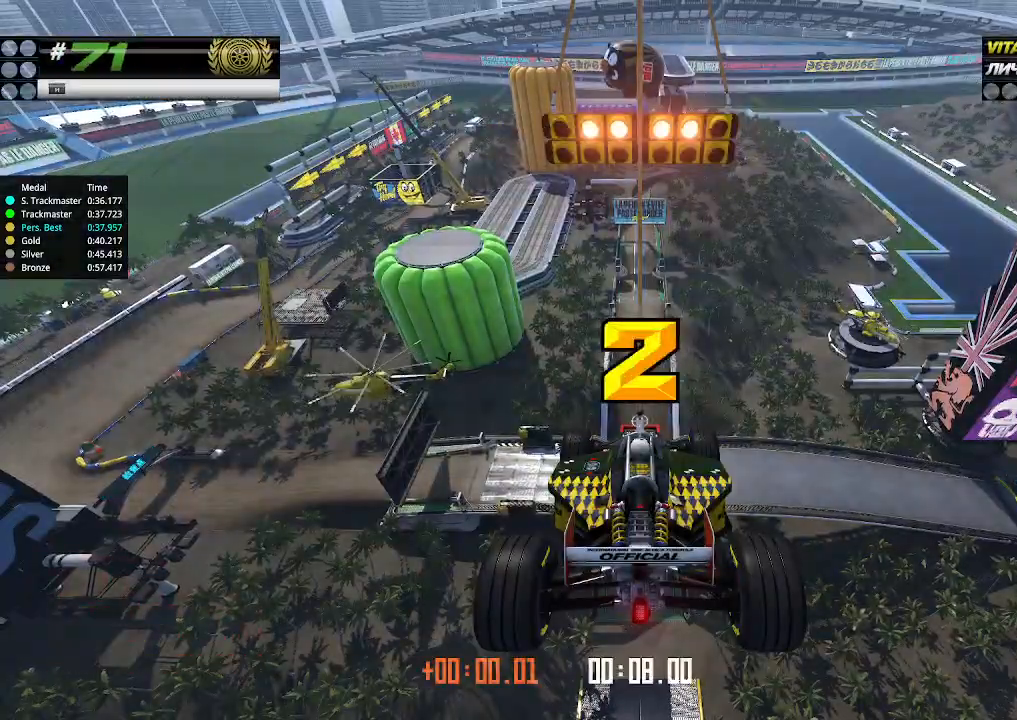
{"keys": ["up"], "events": []}
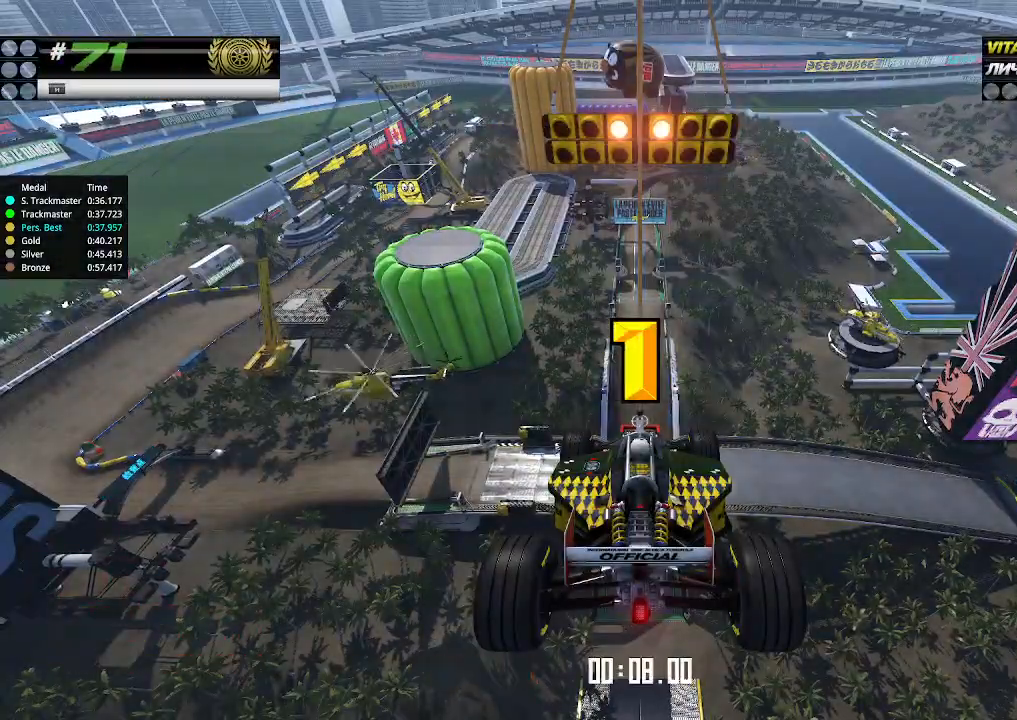
{"keys": ["up"], "events": []}
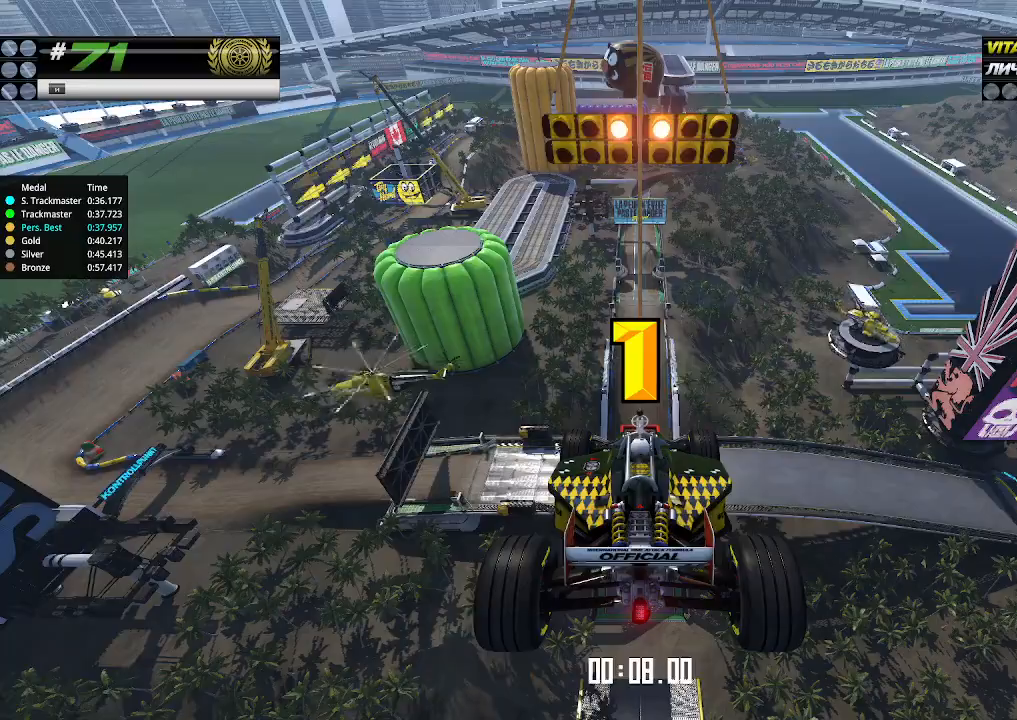
{"keys": ["up"], "events": [[200, "up", "up"], [233, "up", "down"]]}
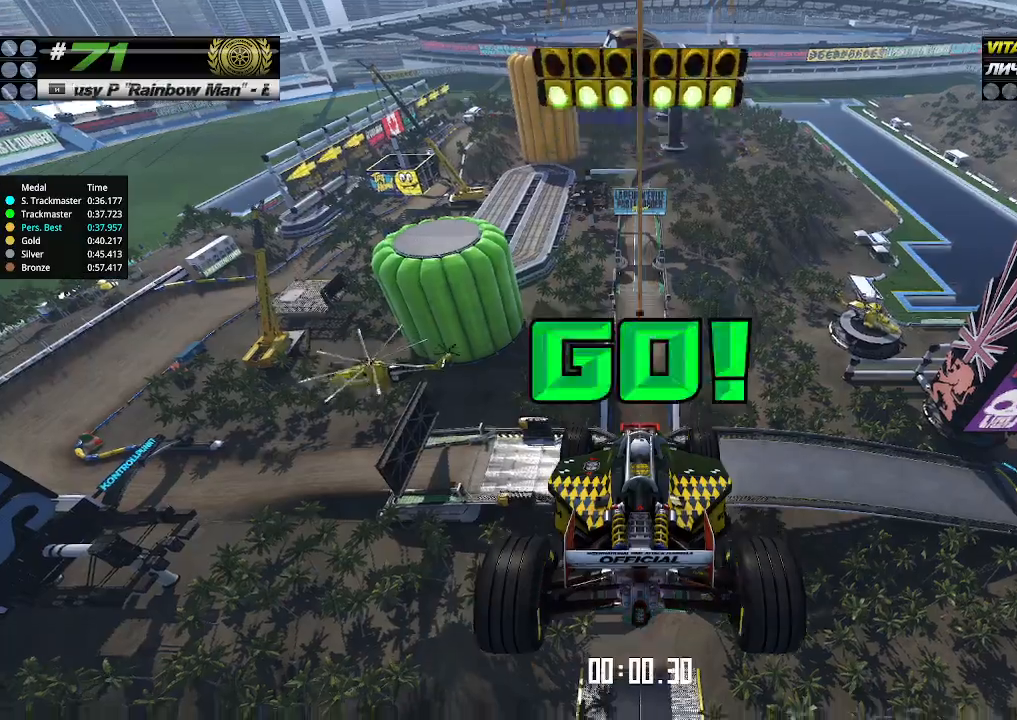
{"keys": ["up"], "events": []}
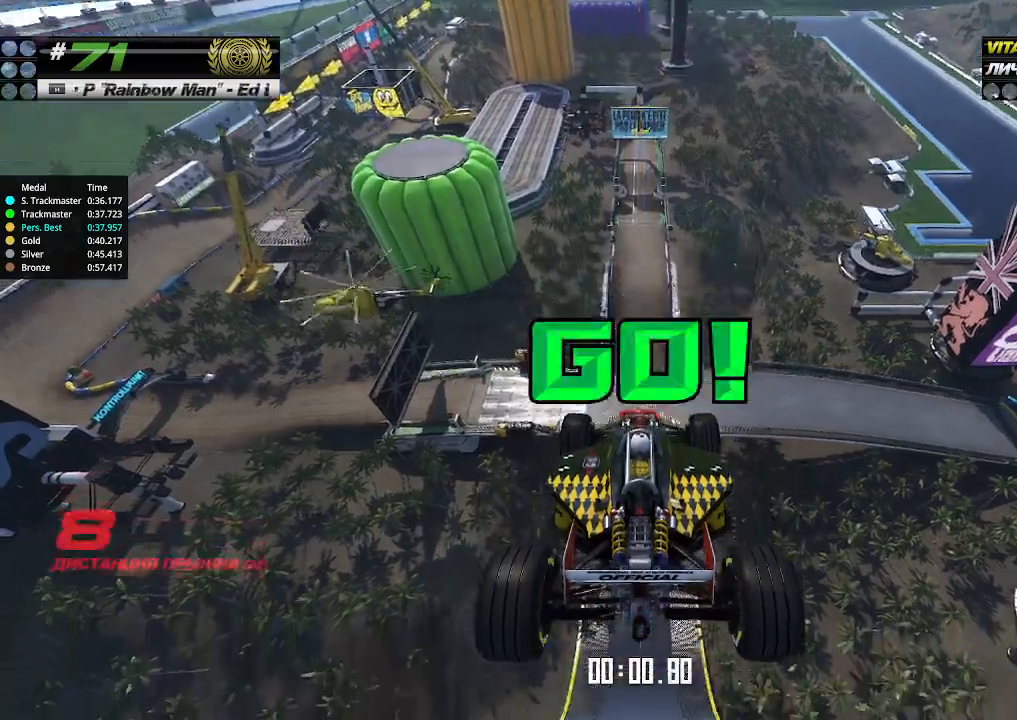
{"keys": ["up"], "events": []}
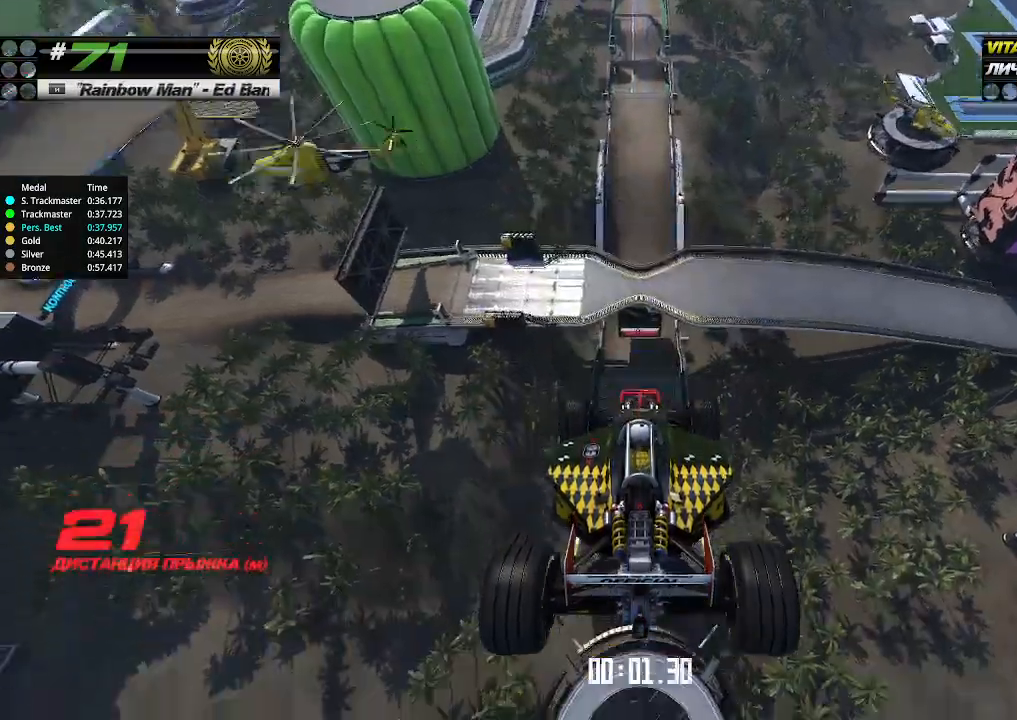
{"keys": ["up"], "events": []}
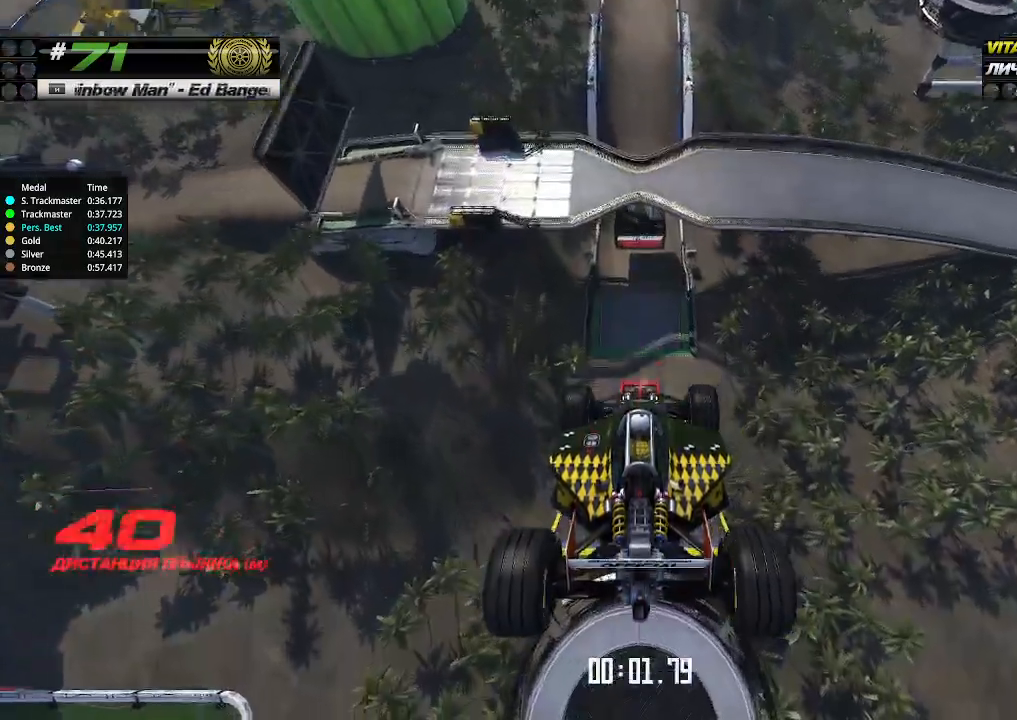
{"keys": ["up"], "events": []}
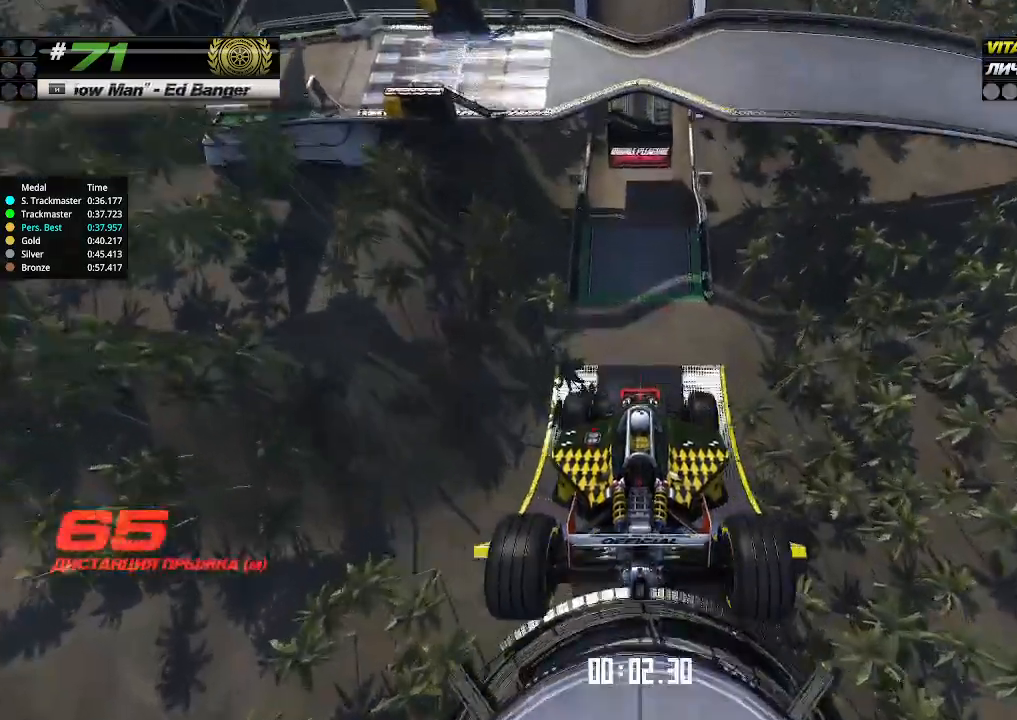
{"keys": ["up"], "events": []}
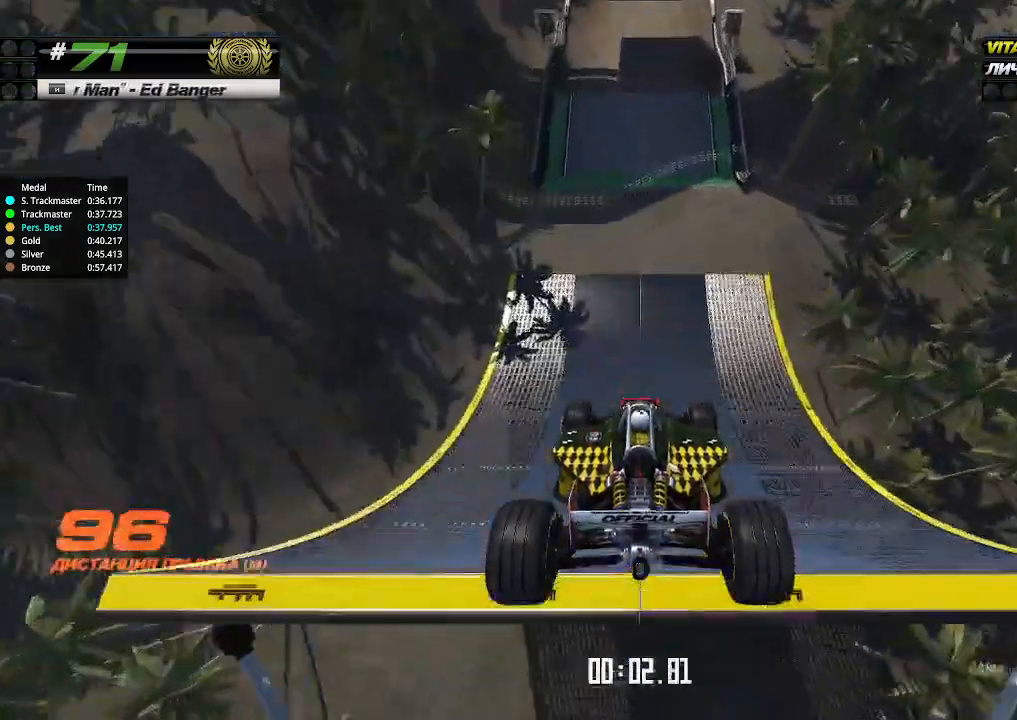
{"keys": ["up"], "events": []}
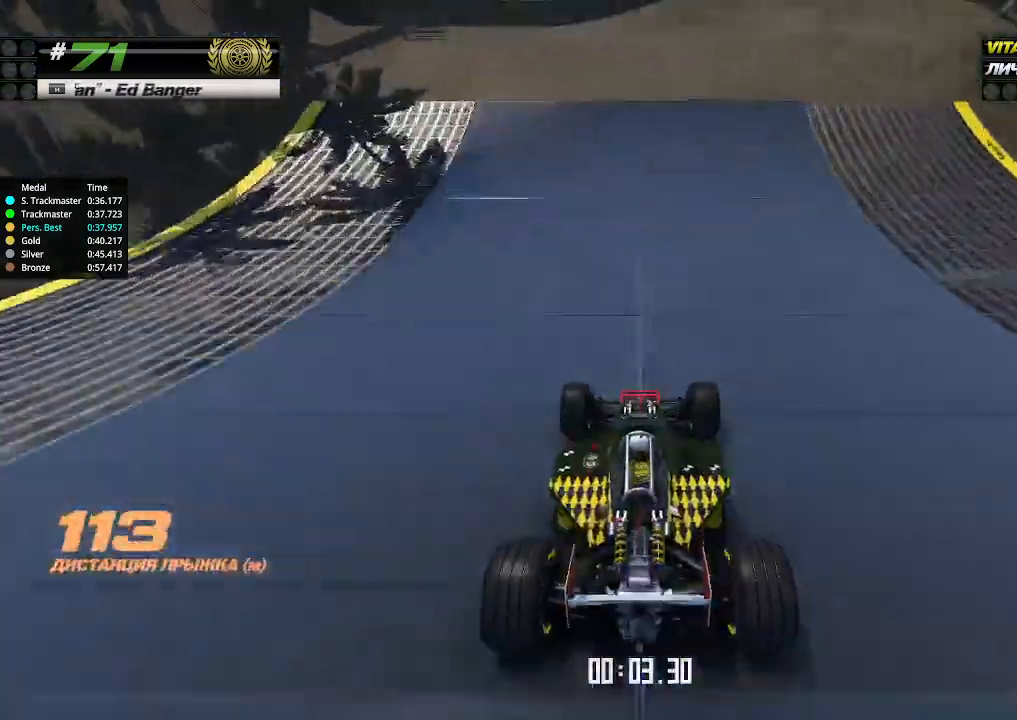
{"keys": ["up"], "events": []}
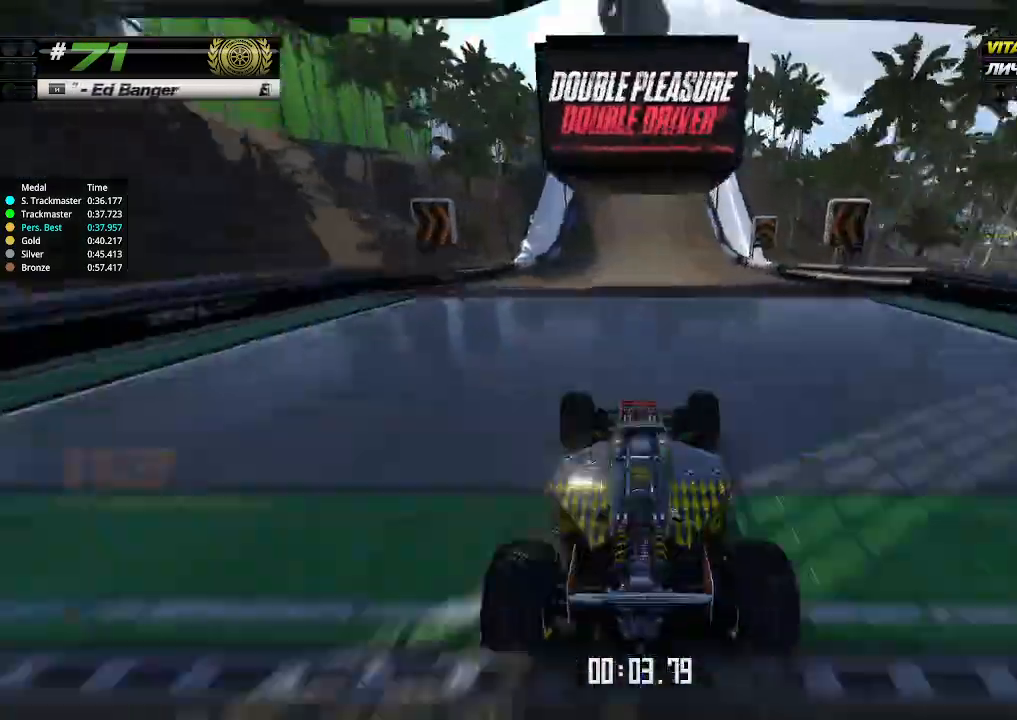
{"keys": ["up"], "events": []}